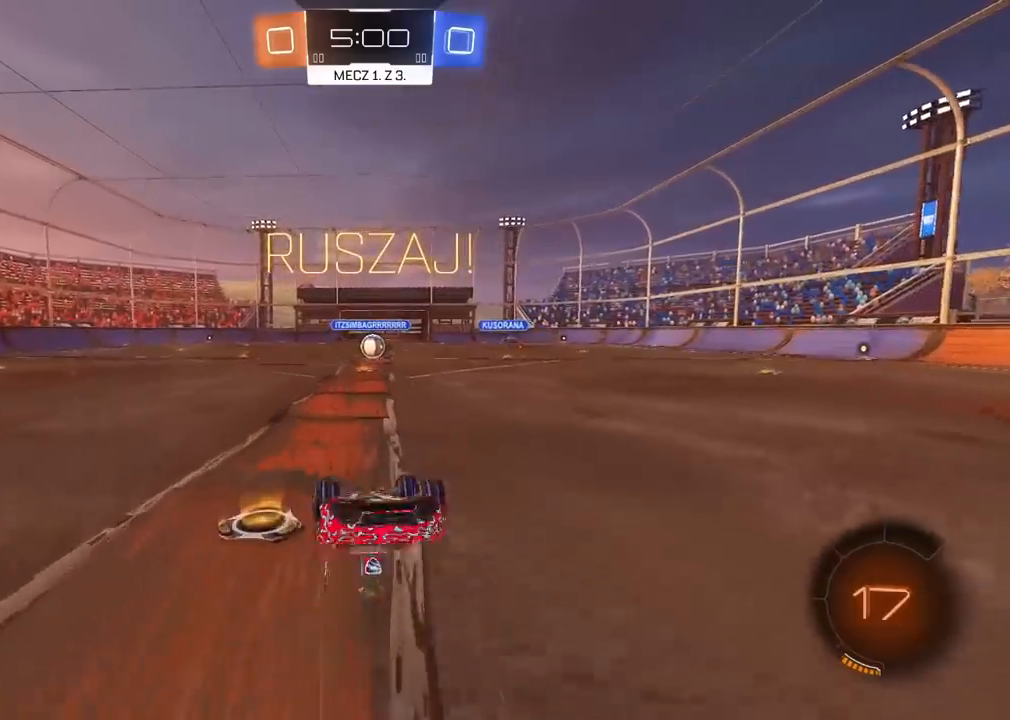
Gameplay with a controller (PlayStation layout); each line is a JSON object with the inputs held at the frame after it. "events" lists button and stick changes between this image and that frame as [ms after this image, input, new state], when the widget could be followed in between.
{"buttons": ["R2"], "left_stick": "center", "right_stick": "center", "events": []}
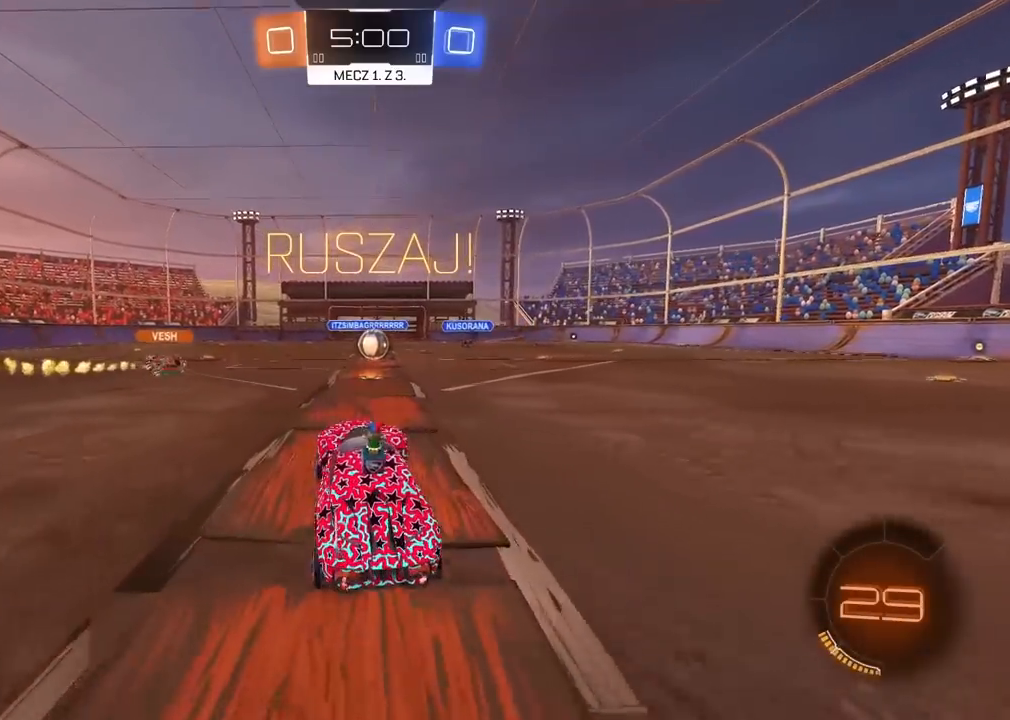
{"buttons": ["R2"], "left_stick": "center", "right_stick": "center", "events": [[50, "left_stick", "right"], [183, "left_stick", "center"]]}
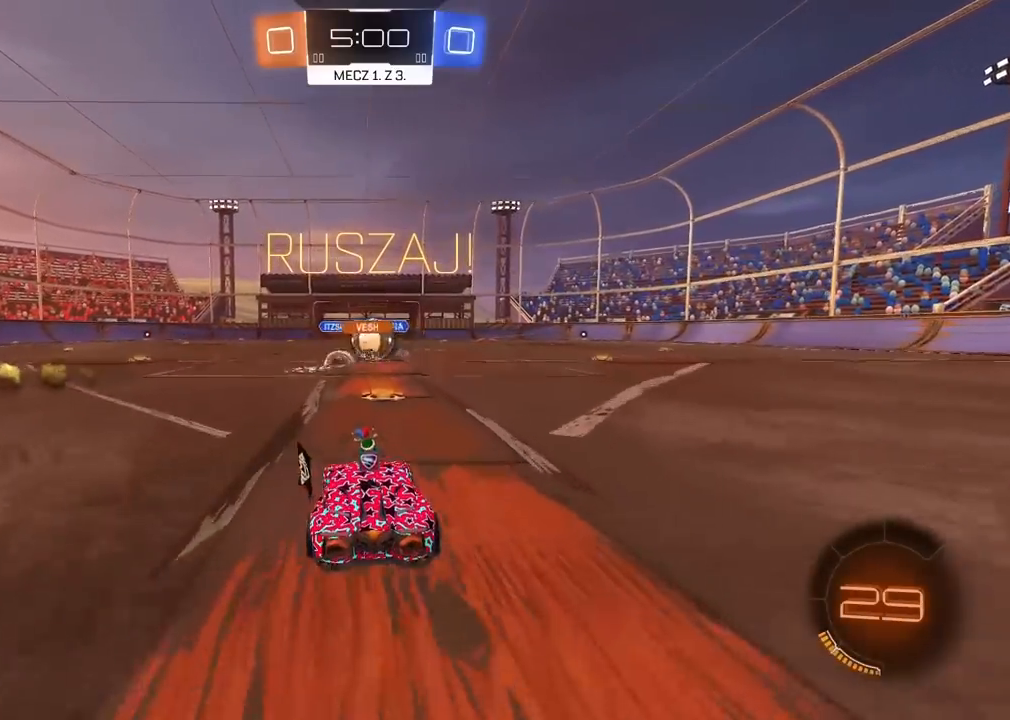
{"buttons": [], "left_stick": "left", "right_stick": "center", "events": [[217, "left_stick", "left"], [400, "R2", "up"]]}
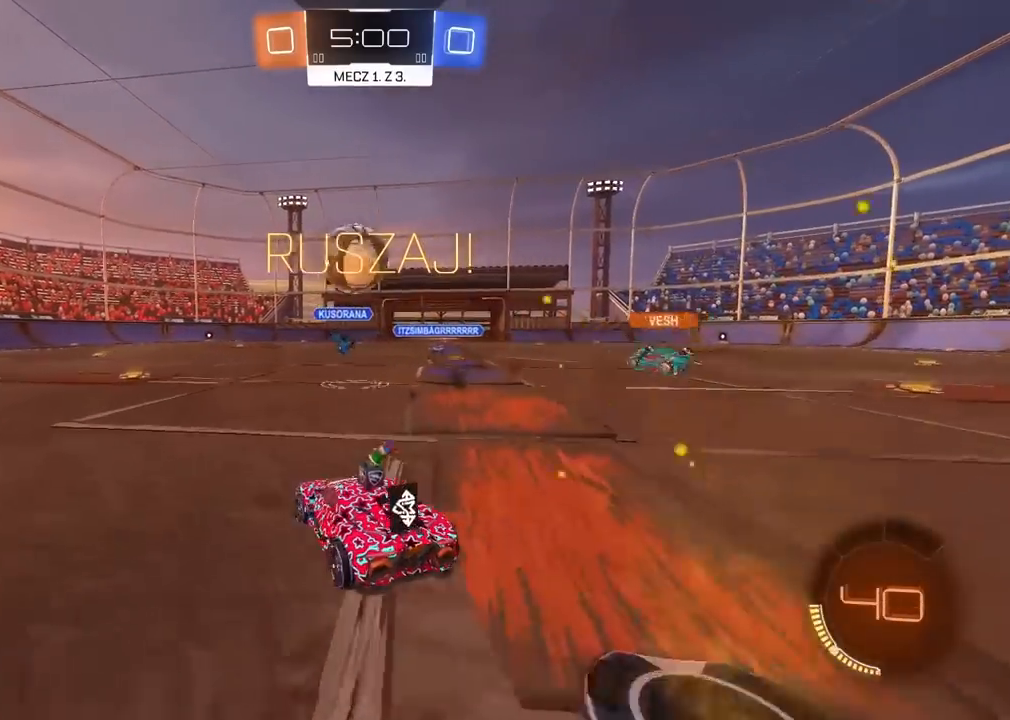
{"buttons": ["CROSS", "R1", "R2"], "left_stick": "up-right", "right_stick": "center", "events": [[50, "CROSS", "down"], [83, "R1", "down"], [117, "R2", "down"], [117, "left_stick", "down-right"], [500, "left_stick", "up-right"]]}
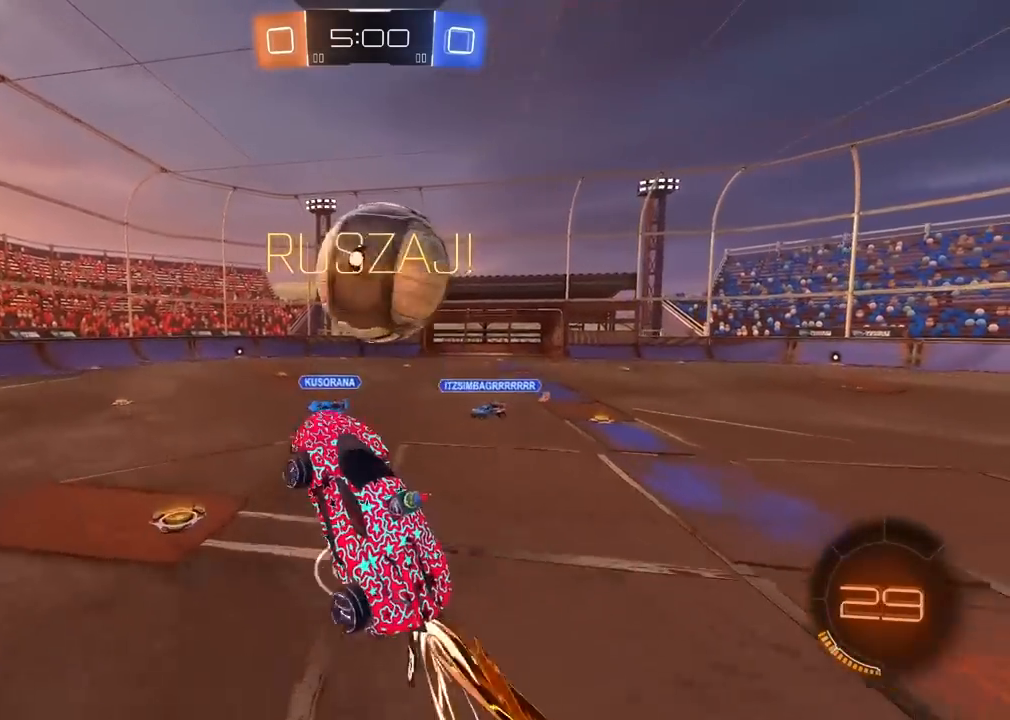
{"buttons": ["TRIANGLE", "L2", "R1", "R2"], "left_stick": "down-left", "right_stick": "center", "events": [[17, "CROSS", "up"], [67, "L2", "down"], [100, "CROSS", "down"], [200, "left_stick", "down-right"], [250, "SQUARE", "down"], [283, "TRIANGLE", "down"], [300, "CROSS", "up"], [300, "SQUARE", "up"], [300, "left_stick", "down"], [467, "left_stick", "down-left"]]}
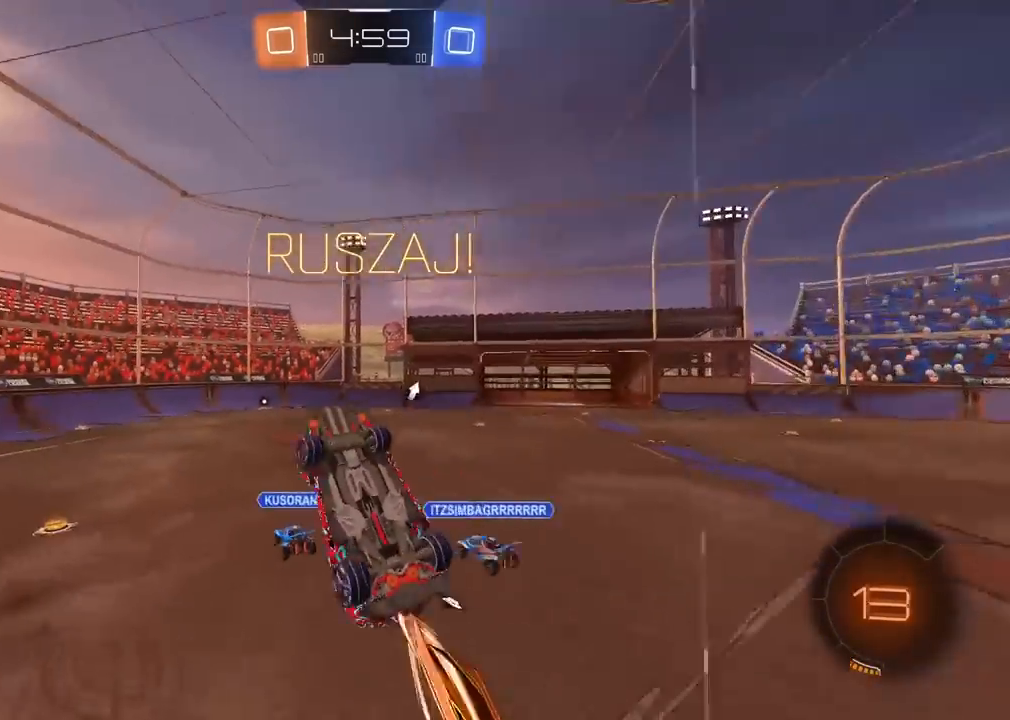
{"buttons": ["R1", "R2"], "left_stick": "center", "right_stick": "center", "events": [[100, "TRIANGLE", "up"], [267, "left_stick", "up"], [317, "L2", "up"], [400, "left_stick", "center"]]}
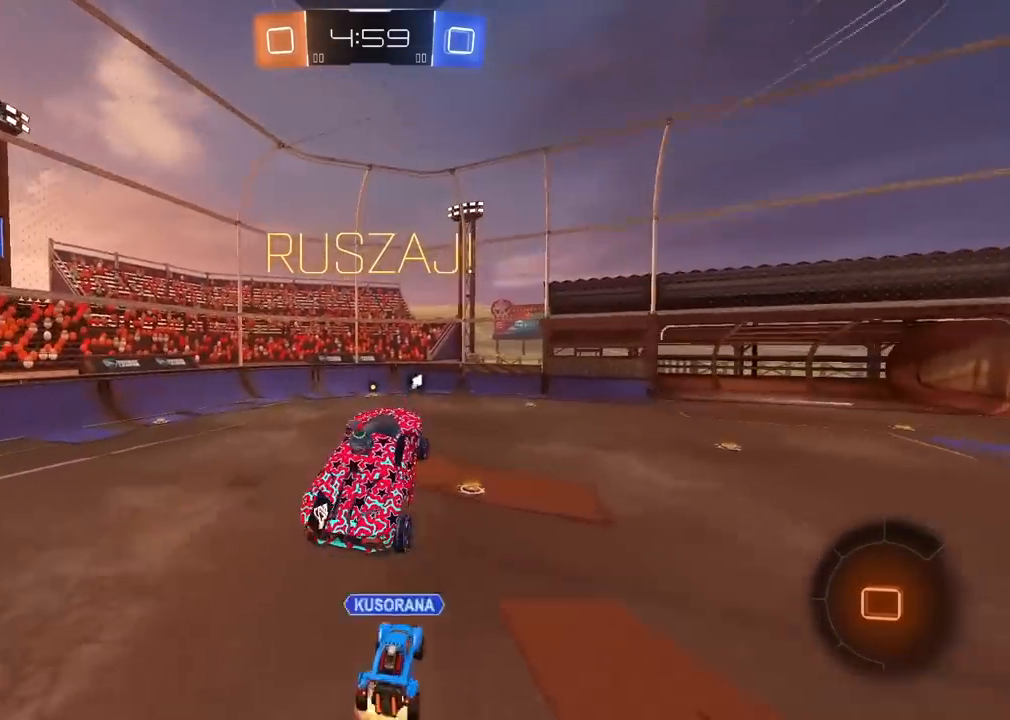
{"buttons": ["R2"], "left_stick": "center", "right_stick": "center", "events": [[50, "R1", "up"], [333, "left_stick", "down-left"], [400, "left_stick", "center"]]}
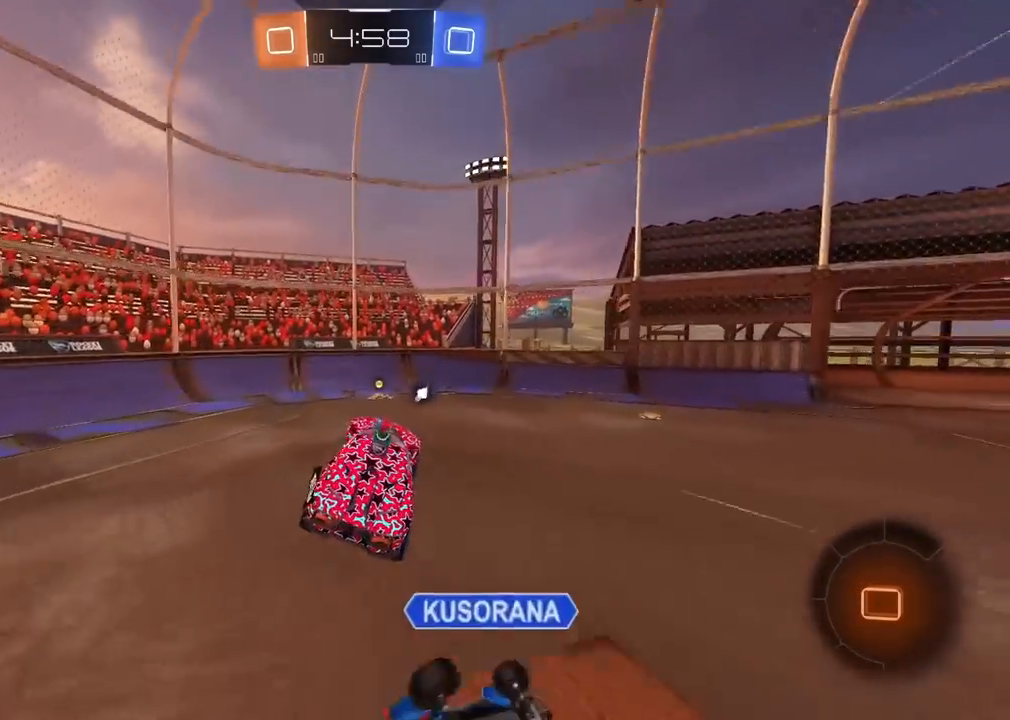
{"buttons": ["R2"], "left_stick": "center", "right_stick": "center", "events": [[317, "left_stick", "left"], [350, "TRIANGLE", "down"], [367, "left_stick", "center"], [450, "TRIANGLE", "up"]]}
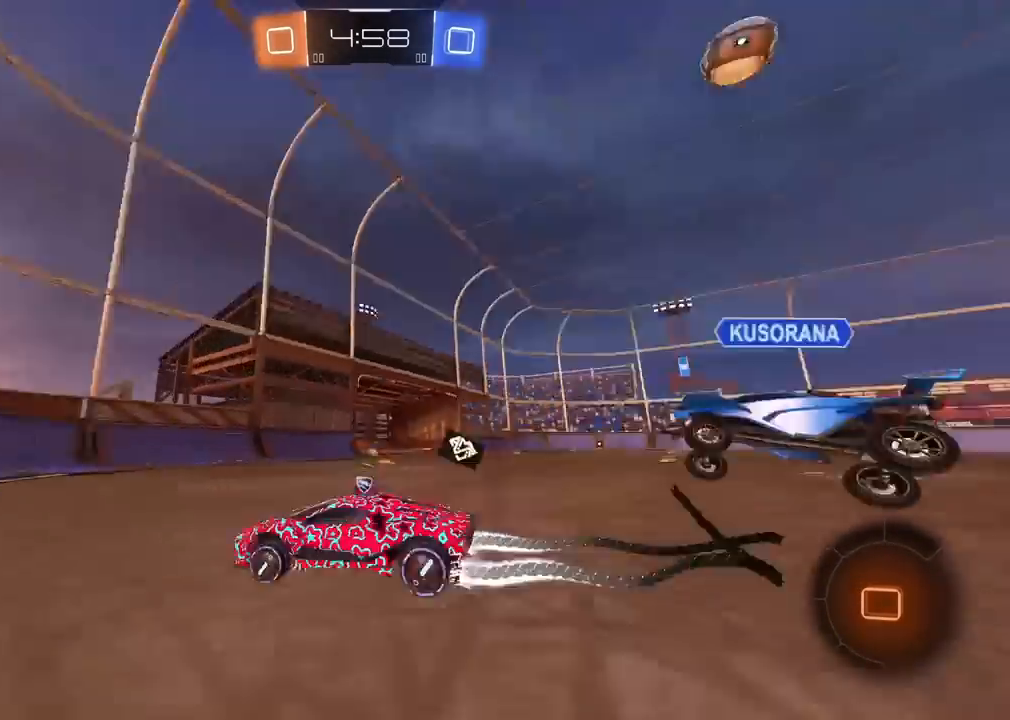
{"buttons": ["R2"], "left_stick": "center", "right_stick": "center", "events": [[100, "left_stick", "right"], [467, "left_stick", "center"]]}
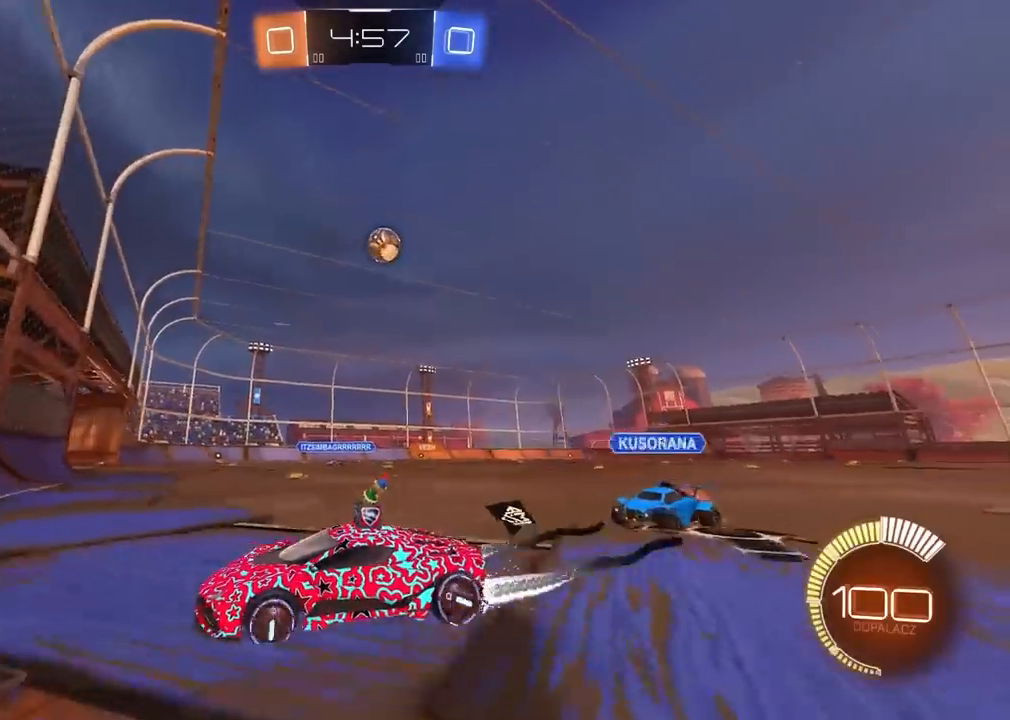
{"buttons": ["CROSS", "R2"], "left_stick": "center", "right_stick": "center", "events": [[100, "left_stick", "right"], [267, "left_stick", "center"], [433, "left_stick", "down"], [500, "CROSS", "down"], [500, "left_stick", "center"]]}
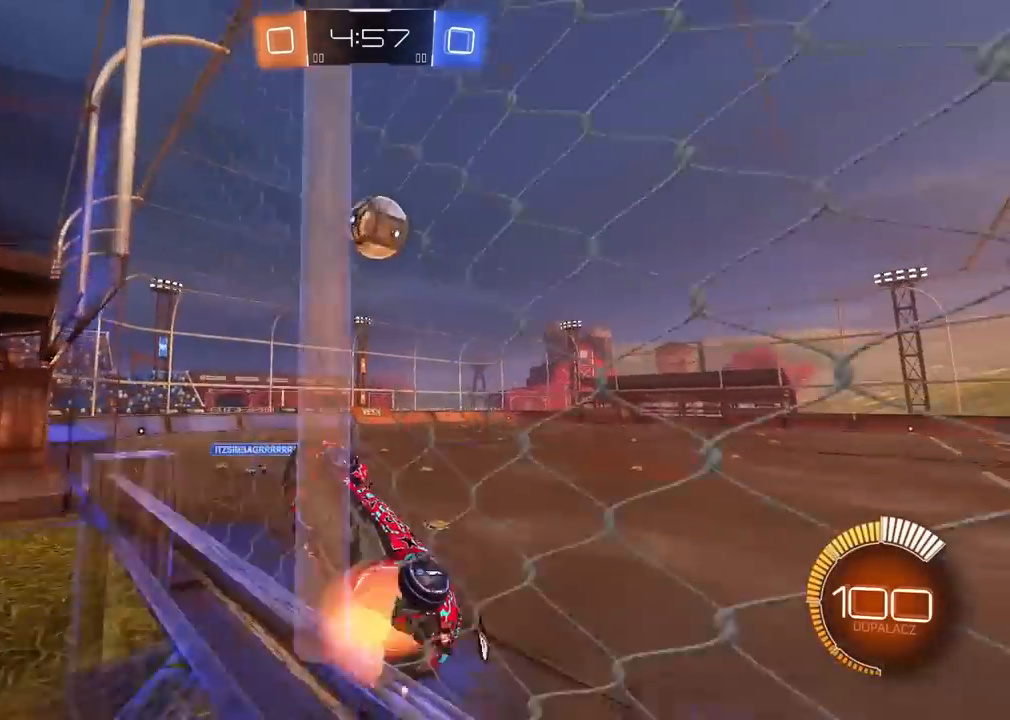
{"buttons": [], "left_stick": "center", "right_stick": "center", "events": [[33, "L2", "down"], [50, "left_stick", "down-right"], [233, "CROSS", "up"], [267, "left_stick", "center"], [333, "L2", "up"], [500, "R2", "up"]]}
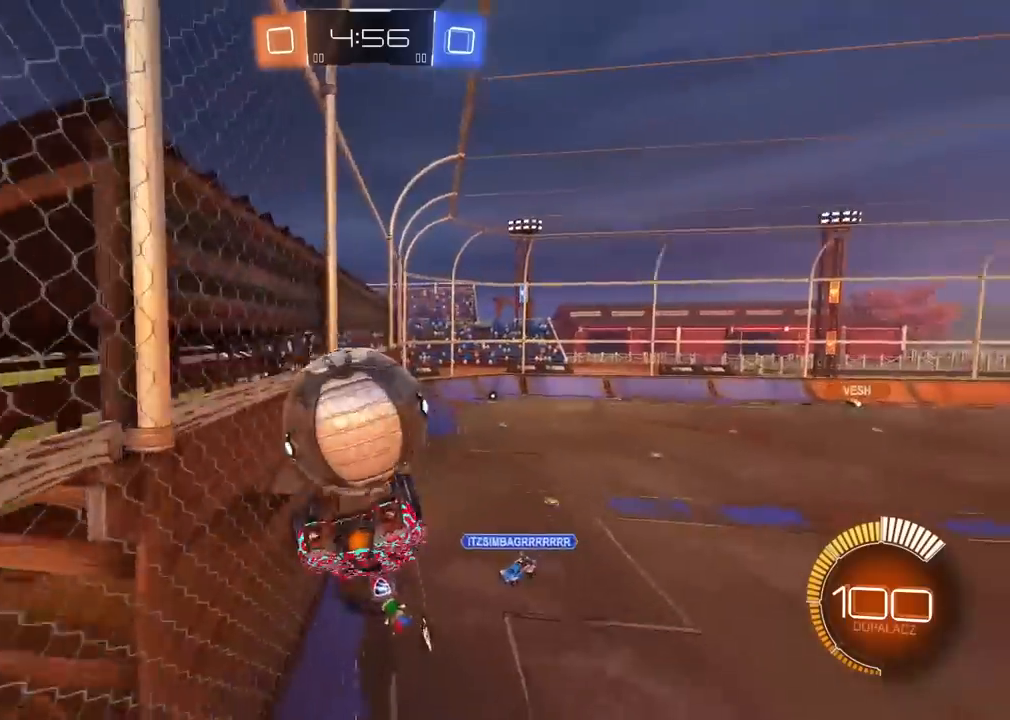
{"buttons": ["L2", "R2"], "left_stick": "up-right", "right_stick": "center", "events": [[117, "L2", "down"], [150, "left_stick", "up-right"], [500, "R2", "down"]]}
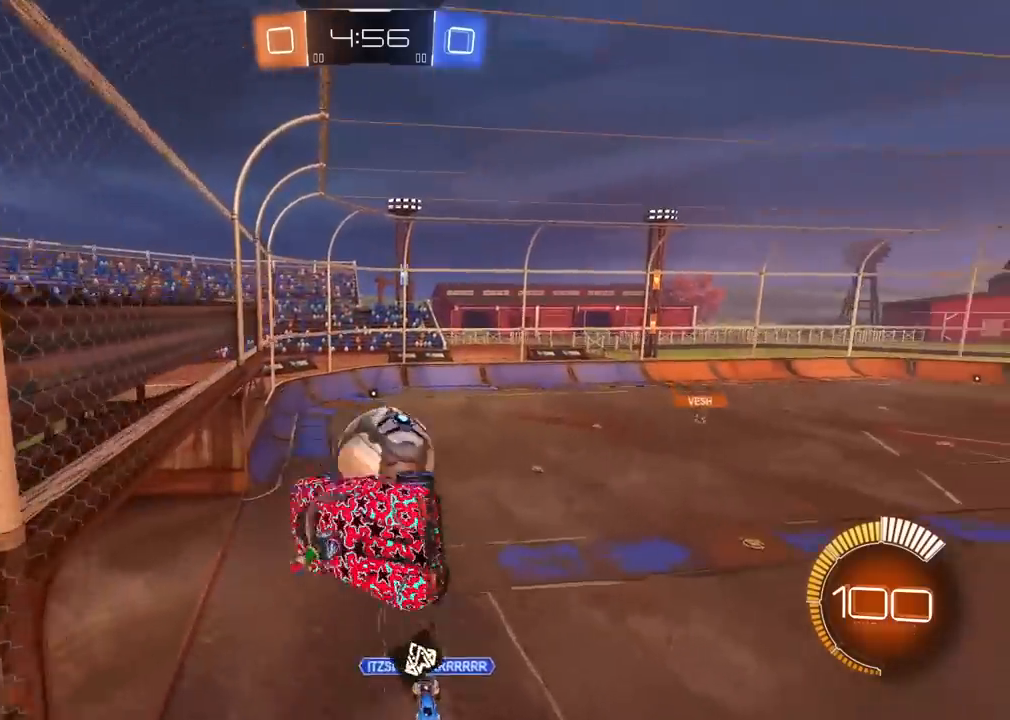
{"buttons": ["CROSS", "L2", "R1", "R2"], "left_stick": "down", "right_stick": "center", "events": [[33, "left_stick", "center"], [100, "left_stick", "up-right"], [133, "R1", "down"], [183, "CROSS", "down"], [317, "left_stick", "down"]]}
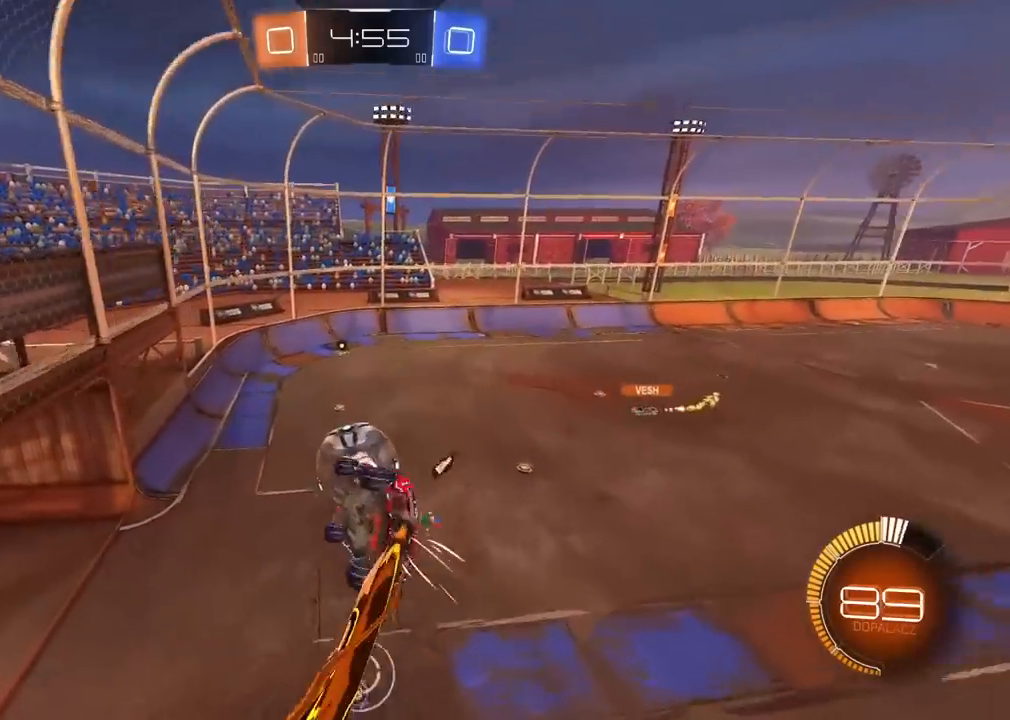
{"buttons": ["R2"], "left_stick": "center", "right_stick": "center", "events": [[133, "left_stick", "up"], [217, "left_stick", "down-right"], [367, "R1", "up"], [383, "CROSS", "up"], [417, "left_stick", "center"], [450, "L2", "up"]]}
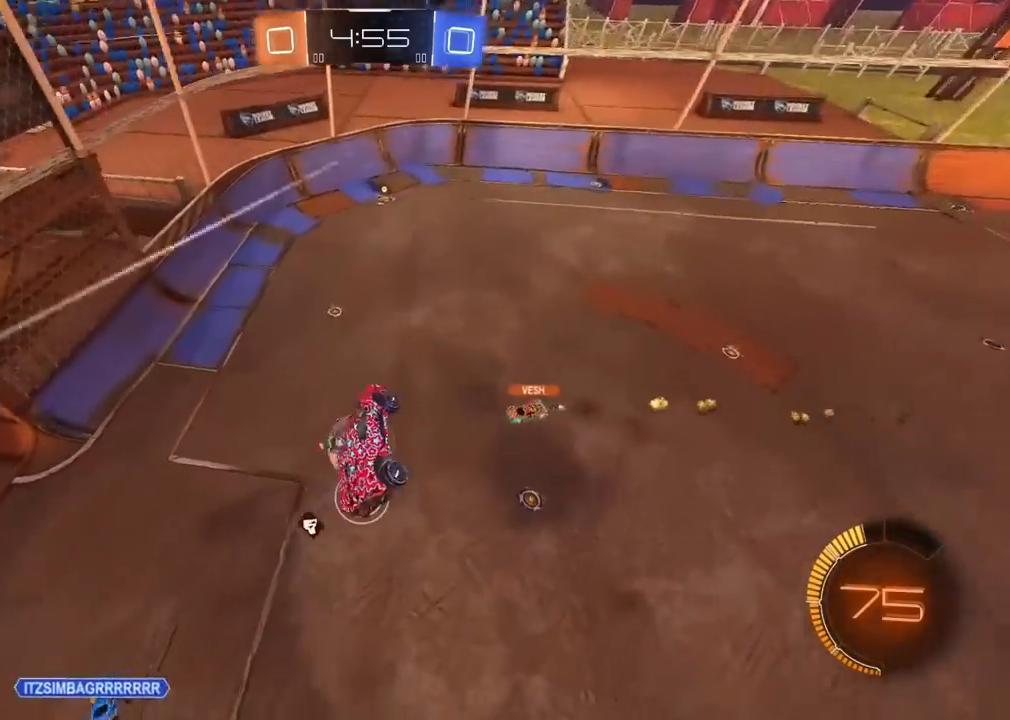
{"buttons": [], "left_stick": "center", "right_stick": "center", "events": [[67, "R2", "up"]]}
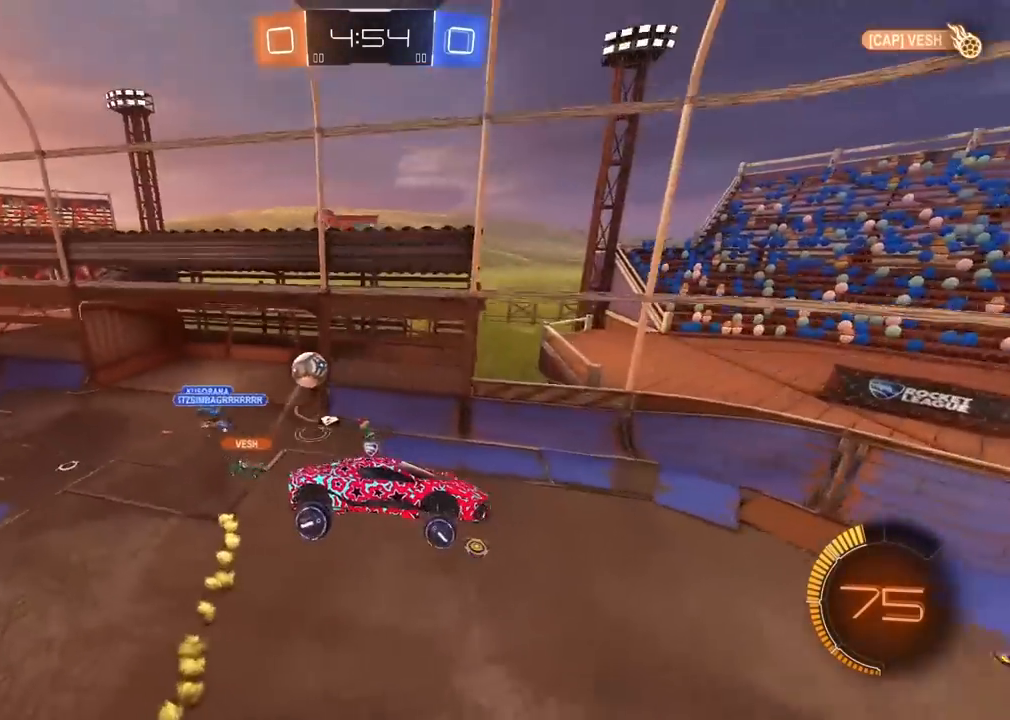
{"buttons": ["R2"], "left_stick": "center", "right_stick": "center", "events": [[83, "R2", "down"], [317, "left_stick", "up-right"], [467, "left_stick", "center"]]}
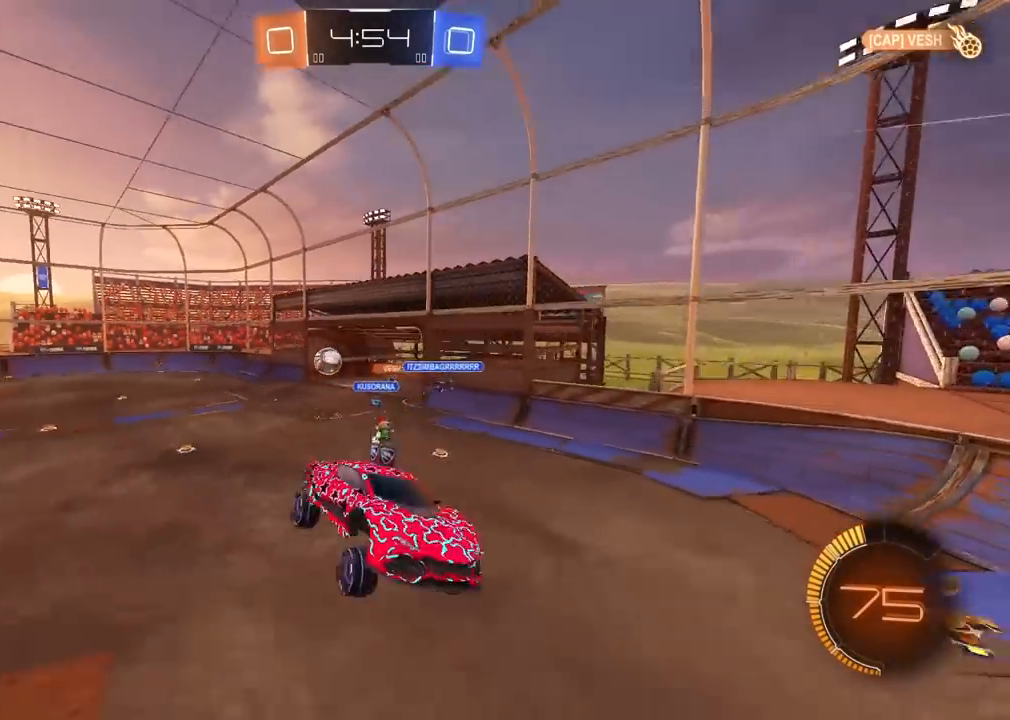
{"buttons": ["R1", "R2"], "left_stick": "right", "right_stick": "center", "events": [[17, "left_stick", "up-right"], [100, "L2", "down"], [133, "left_stick", "center"], [167, "L2", "up"], [183, "R1", "down"], [183, "left_stick", "left"], [350, "left_stick", "center"], [483, "left_stick", "right"]]}
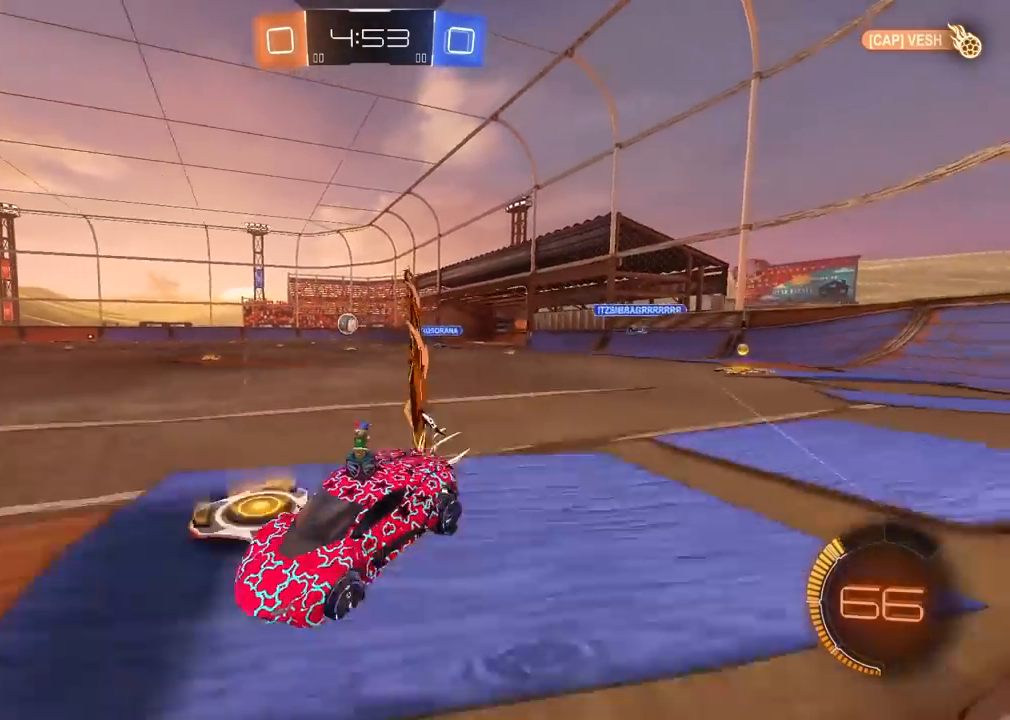
{"buttons": ["CROSS", "R1", "R2"], "left_stick": "left", "right_stick": "center", "events": [[300, "left_stick", "center"], [483, "left_stick", "left"], [500, "CROSS", "down"]]}
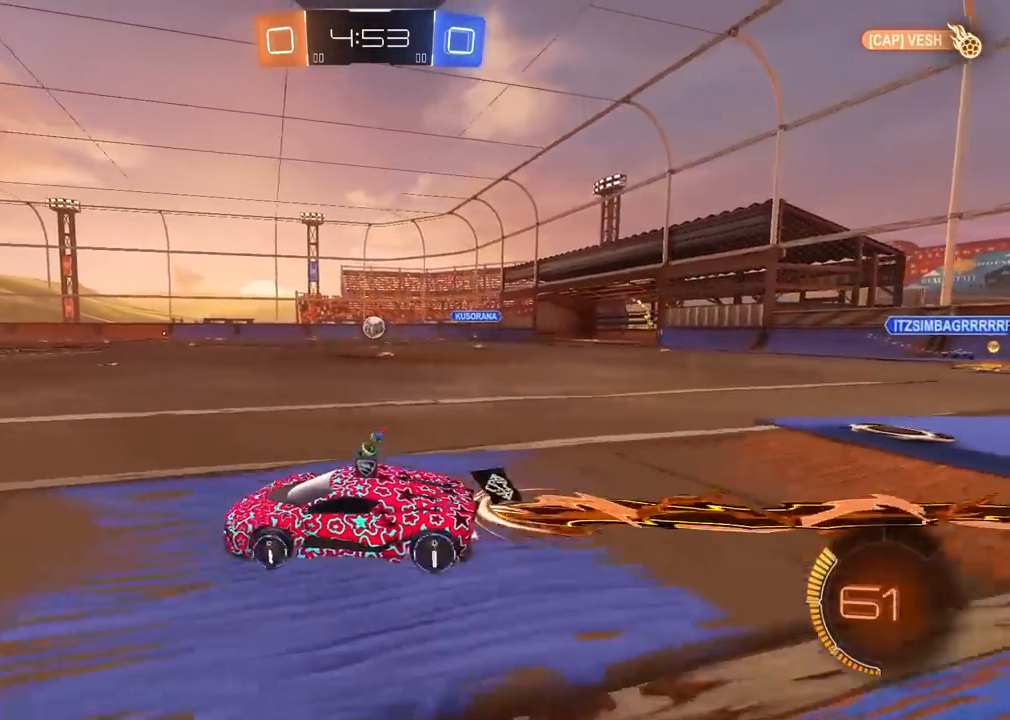
{"buttons": ["R2"], "left_stick": "center", "right_stick": "center", "events": [[17, "L2", "down"], [50, "left_stick", "up"], [83, "CROSS", "up"], [133, "CROSS", "down"], [200, "L2", "up"], [200, "left_stick", "center"], [250, "CROSS", "up"], [250, "R1", "up"]]}
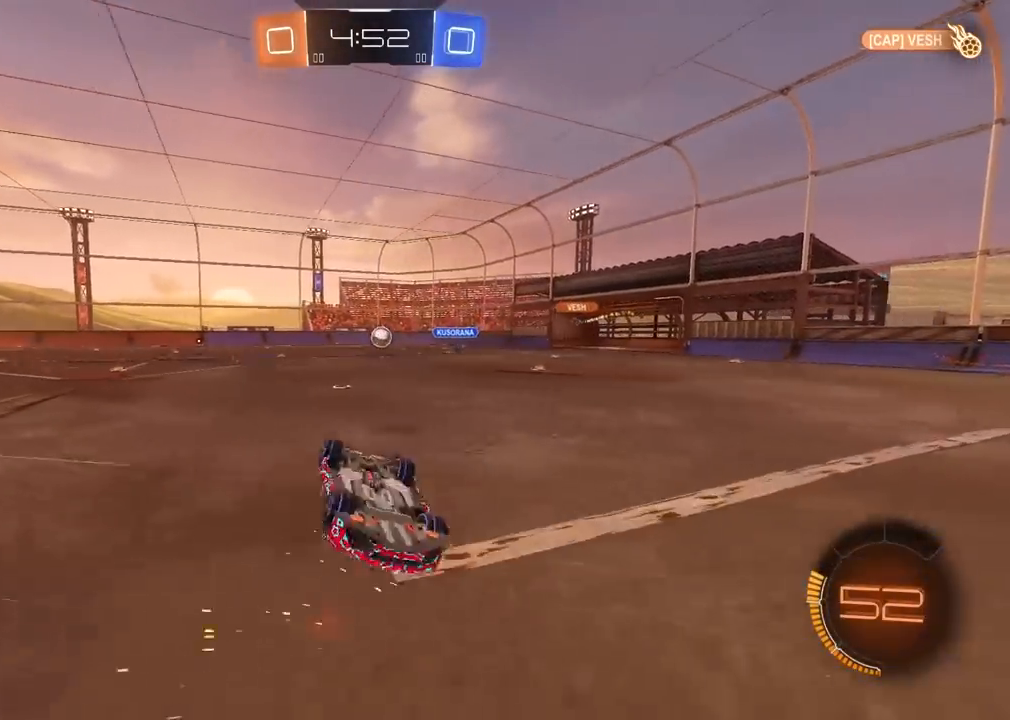
{"buttons": ["R2"], "left_stick": "center", "right_stick": "center", "events": []}
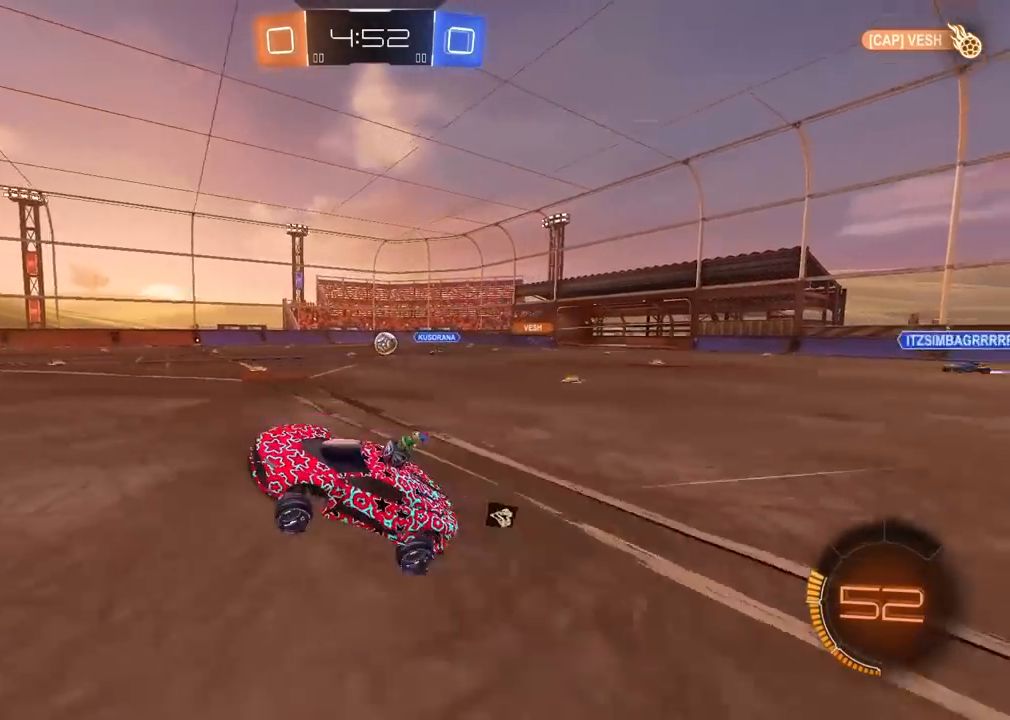
{"buttons": ["R2"], "left_stick": "right", "right_stick": "center", "events": [[200, "left_stick", "right"]]}
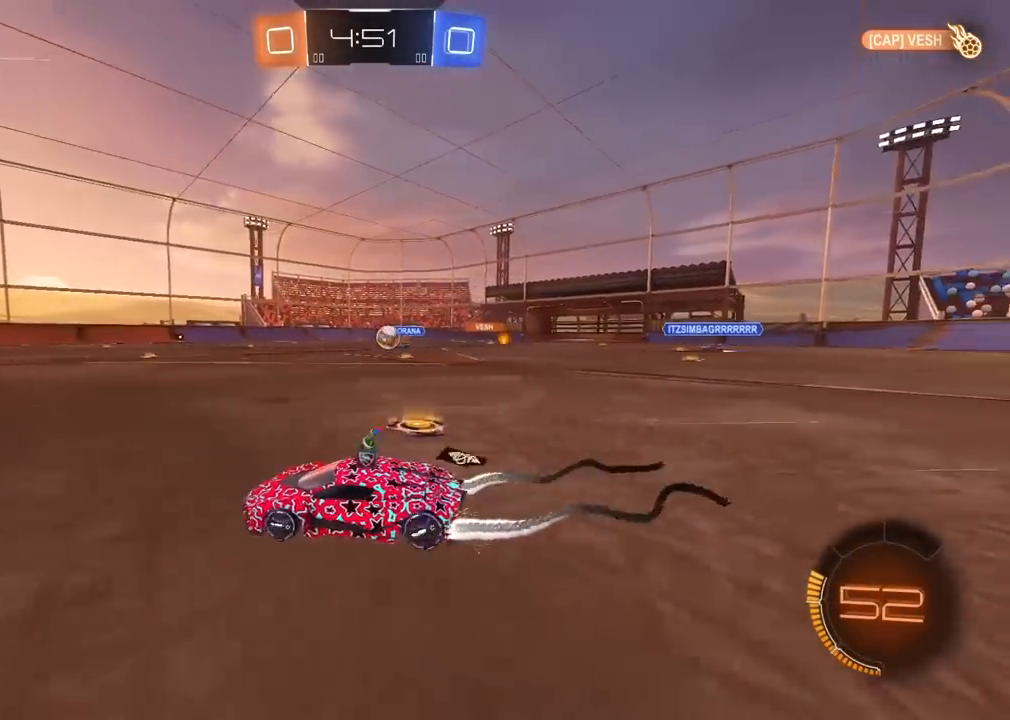
{"buttons": ["R2"], "left_stick": "right", "right_stick": "center", "events": [[317, "L1", "down"], [433, "L1", "up"]]}
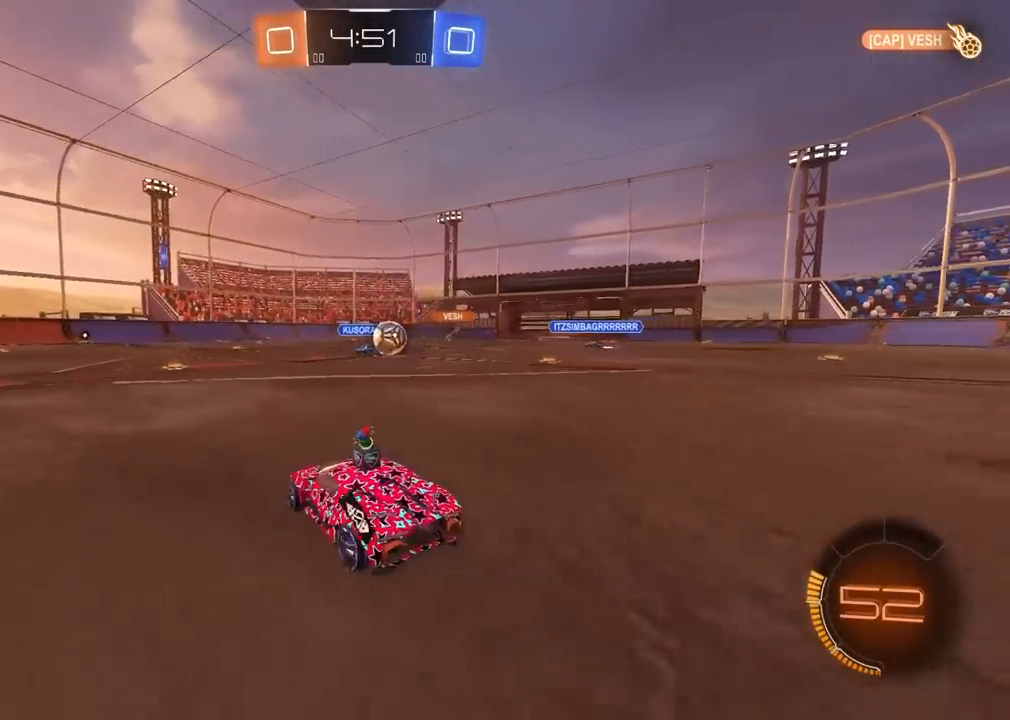
{"buttons": ["L1", "R1", "R2"], "left_stick": "right", "right_stick": "center", "events": [[133, "left_stick", "center"], [200, "R1", "down"], [233, "left_stick", "right"], [400, "R1", "up"], [450, "R1", "down"], [467, "L1", "down"]]}
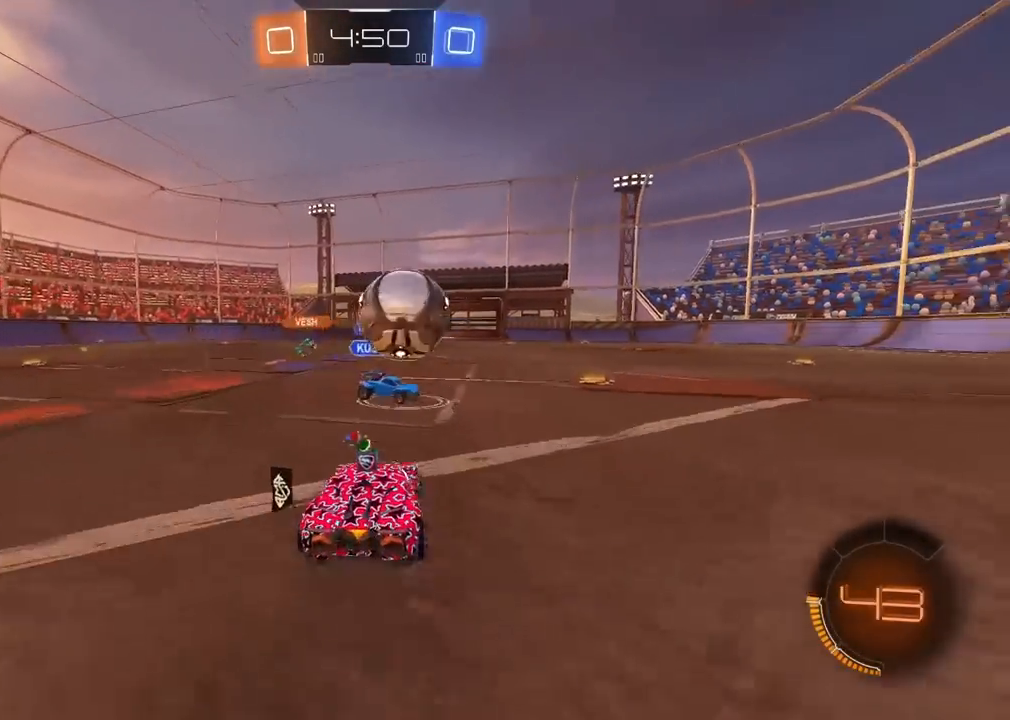
{"buttons": ["L2", "R2"], "left_stick": "up", "right_stick": "center", "events": [[17, "CROSS", "down"], [117, "CROSS", "up"], [167, "CROSS", "down"], [167, "L3", "down"], [167, "left_stick", "up-right"], [267, "L1", "up"], [283, "L3", "up"], [317, "CROSS", "up"], [317, "R1", "up"], [367, "L2", "down"], [367, "left_stick", "down-right"], [433, "R2", "up"], [467, "left_stick", "up"], [483, "R2", "down"]]}
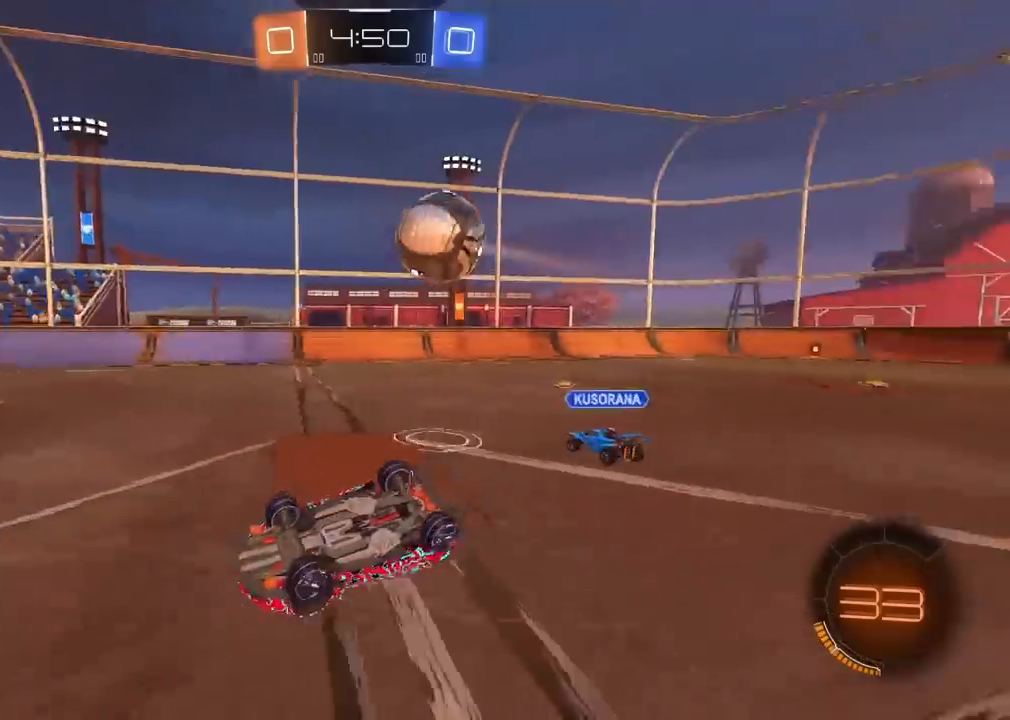
{"buttons": ["TRIANGLE", "R2"], "left_stick": "center", "right_stick": "center", "events": [[133, "left_stick", "center"], [233, "TRIANGLE", "down"], [250, "left_stick", "right"], [317, "TRIANGLE", "up"], [317, "left_stick", "center"], [350, "L2", "up"], [467, "TRIANGLE", "down"]]}
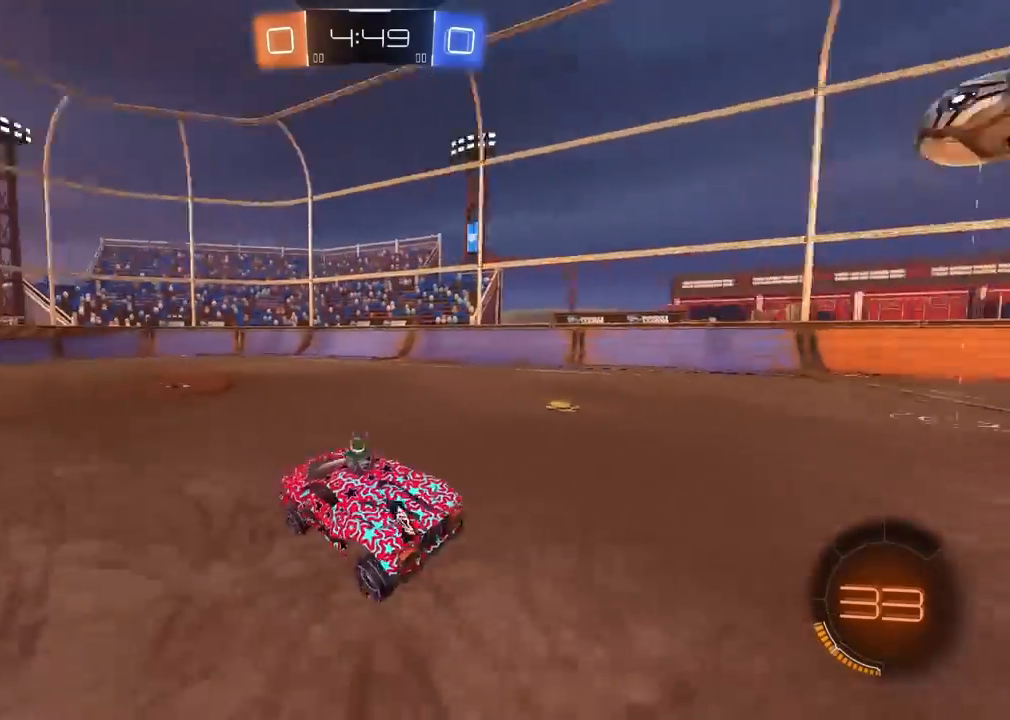
{"buttons": ["R2"], "left_stick": "right", "right_stick": "center", "events": [[67, "TRIANGLE", "up"], [183, "left_stick", "right"]]}